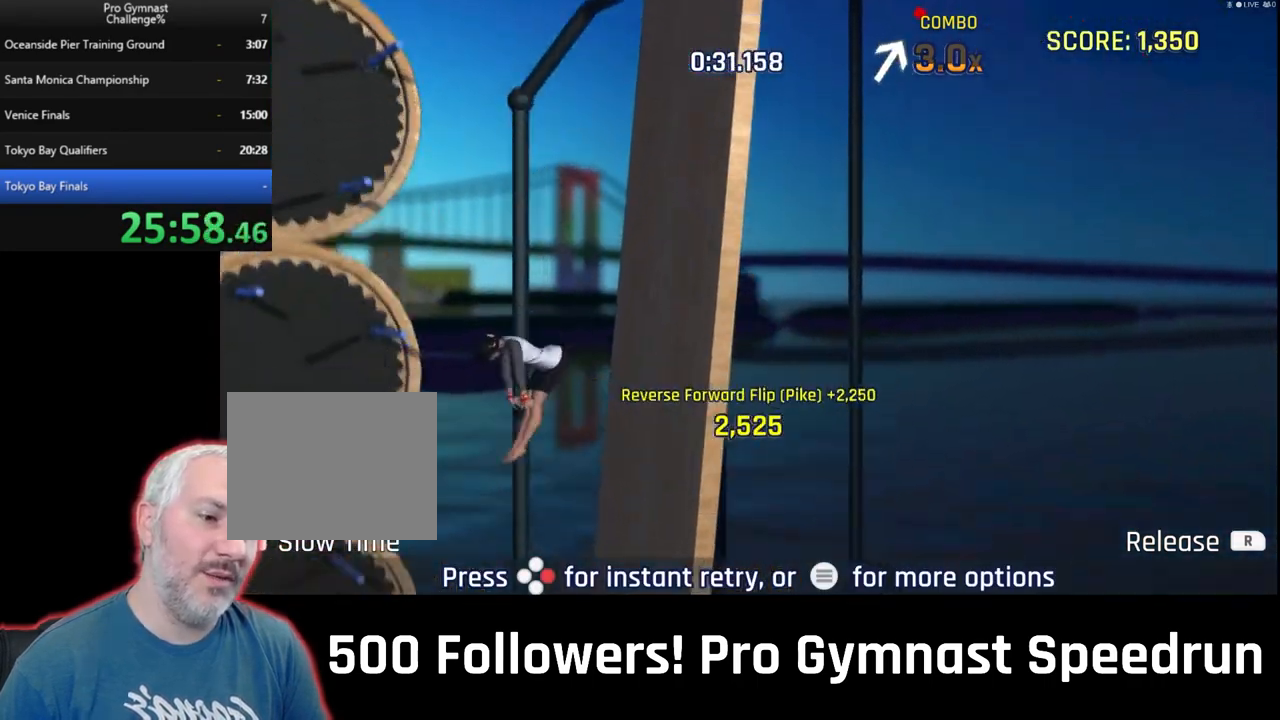
Gameplay with a controller (PlayStation layout); each line is a JSON object with the inputs held at the frame after it. "events" lists button and stick changes between this image and that frame as [ms after this image, input, new state], when the widget could be followed in between. Not read: HOME L3 R2 R3 SELECT START TOUCHPAD.
{"buttons": [], "left_stick": "center", "right_stick": "center", "events": [[133, "right_stick", "center"], [200, "left_stick", "center"]]}
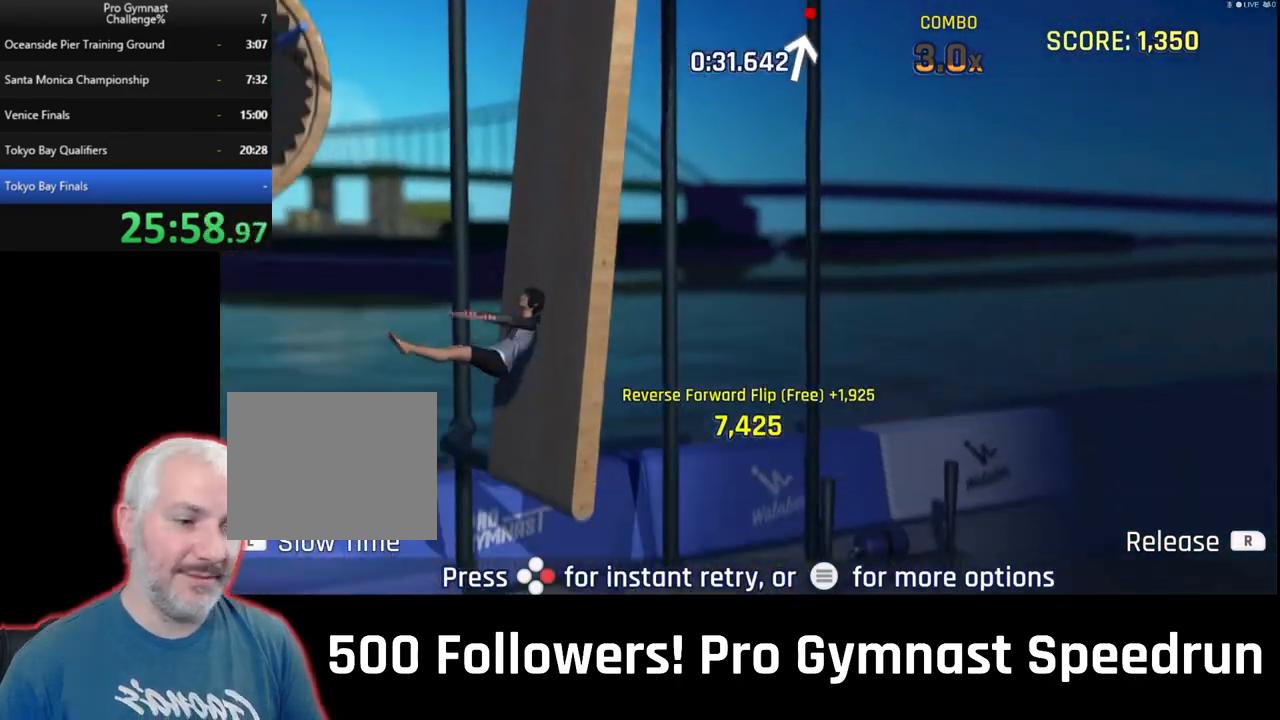
{"buttons": [], "left_stick": "center", "right_stick": "center", "events": []}
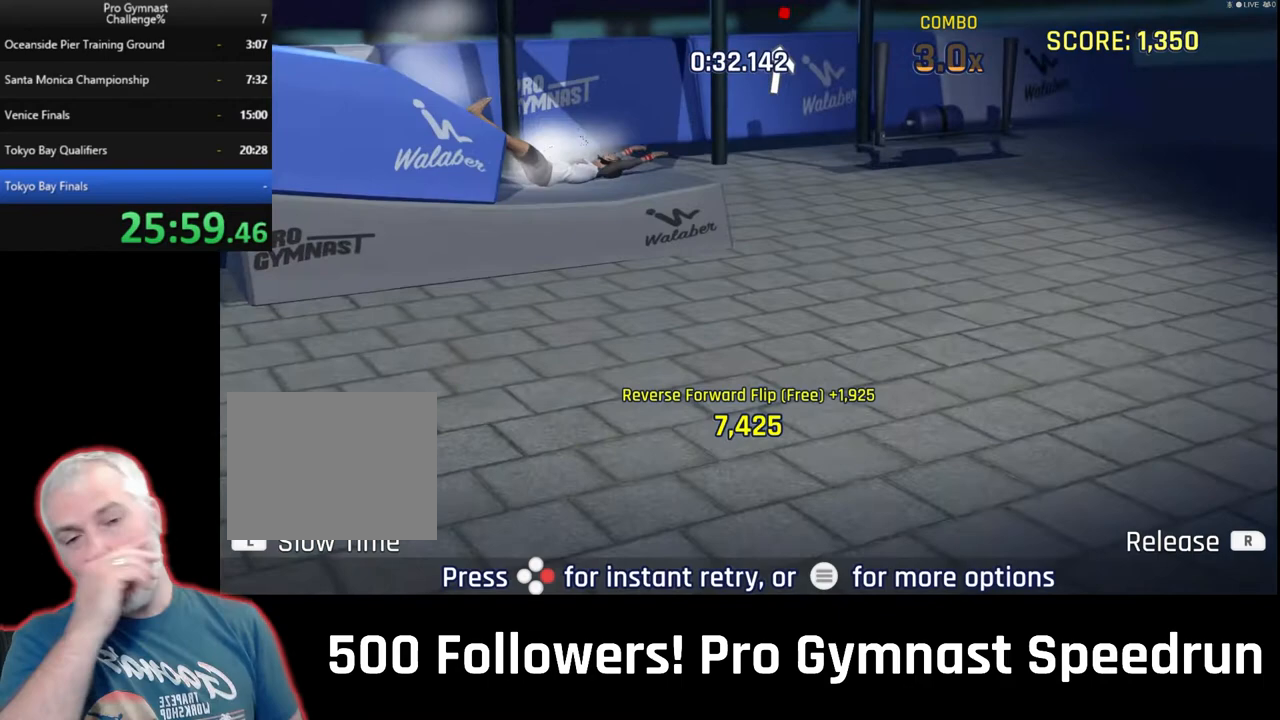
{"buttons": [], "left_stick": "center", "right_stick": "center", "events": [[267, "CIRCLE", "down"], [400, "CIRCLE", "up"]]}
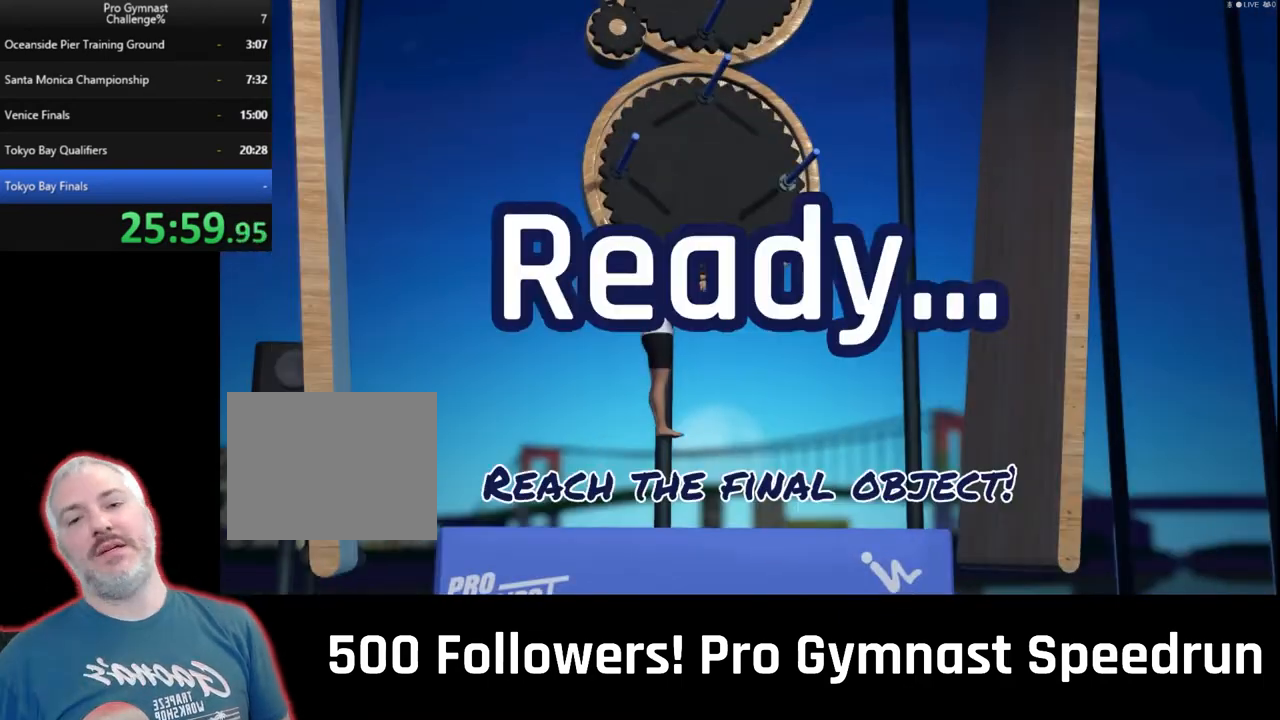
{"buttons": [], "left_stick": "center", "right_stick": "center", "events": [[367, "CROSS", "down"], [500, "CROSS", "up"]]}
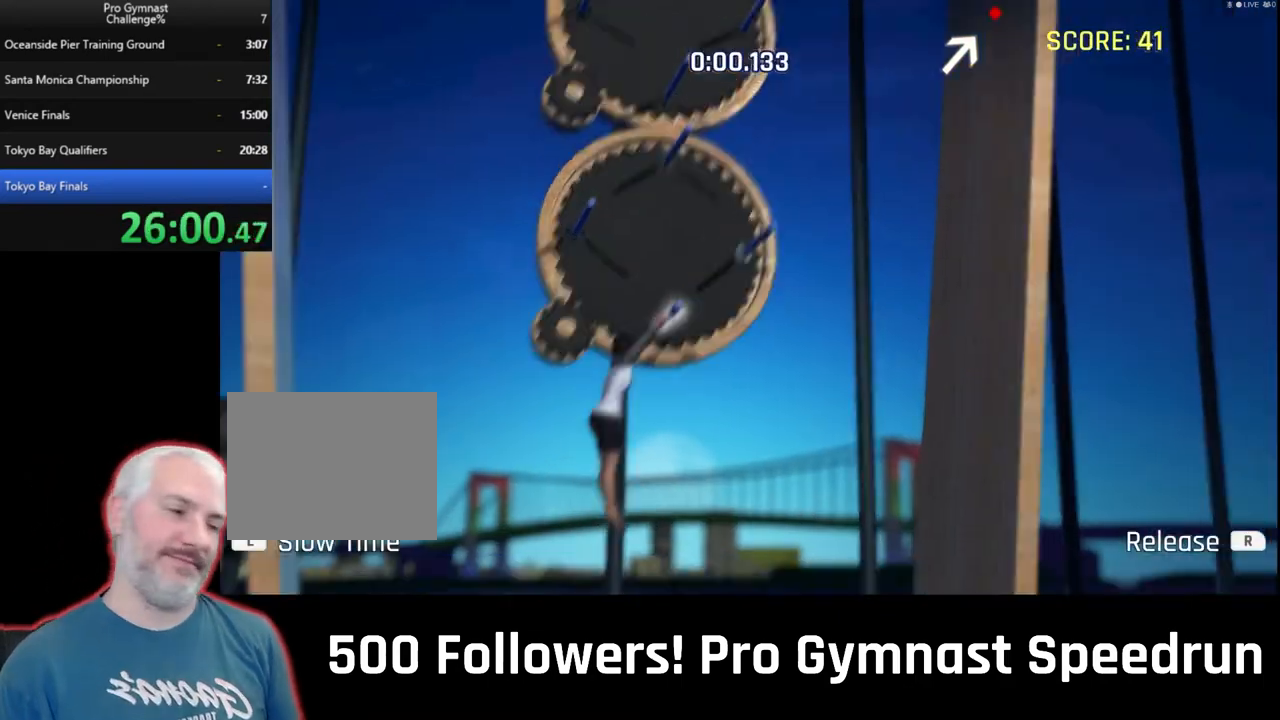
{"buttons": ["DPAD_DOWN", "DPAD_LEFT"], "left_stick": "center", "right_stick": "center", "events": [[333, "DPAD_LEFT", "down"], [367, "DPAD_DOWN", "down"]]}
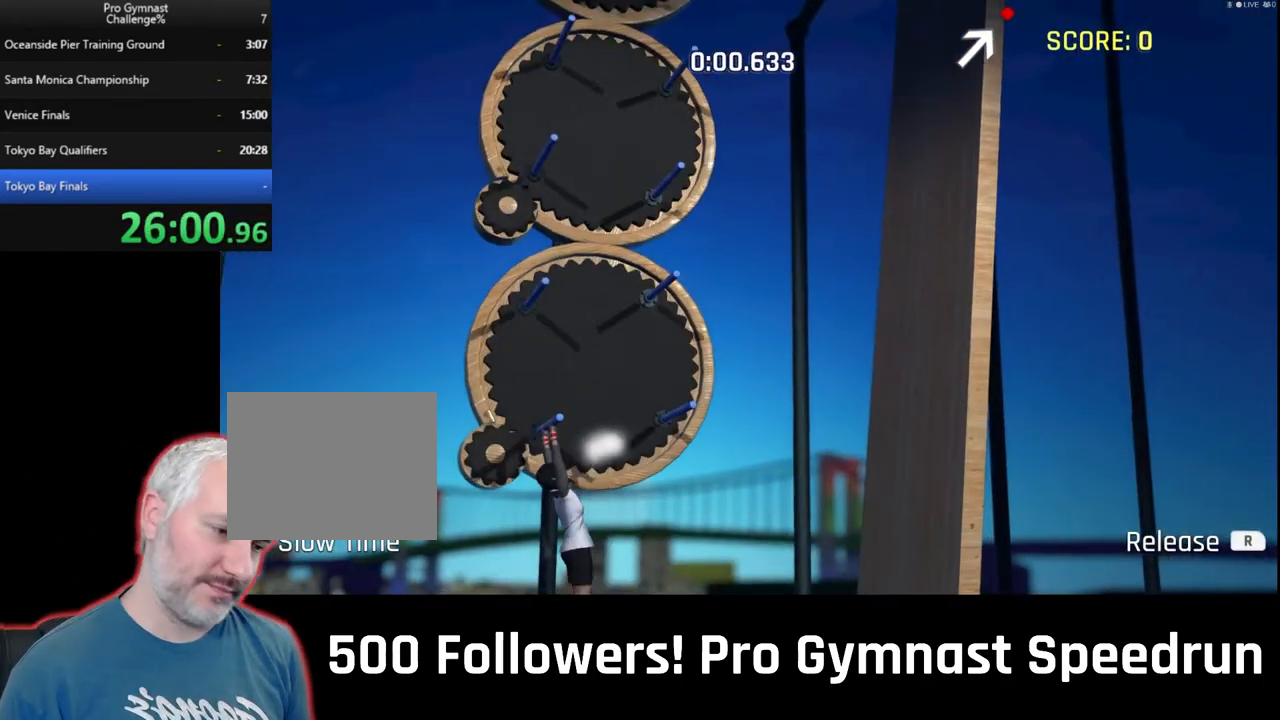
{"buttons": [], "left_stick": "center", "right_stick": "center", "events": [[367, "DPAD_DOWN", "up"], [400, "DPAD_LEFT", "up"]]}
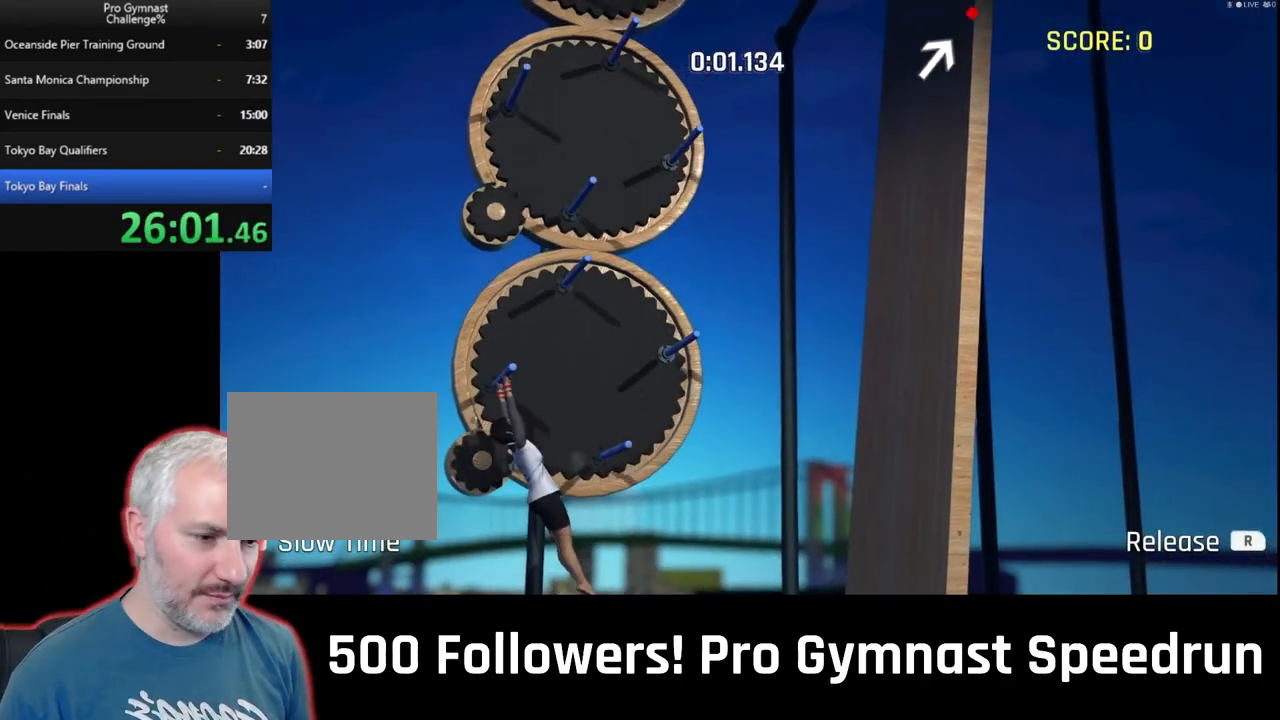
{"buttons": ["L1"], "left_stick": "down-right", "right_stick": "up-right", "events": [[200, "left_stick", "down-right"], [233, "L1", "down"], [267, "right_stick", "up-right"]]}
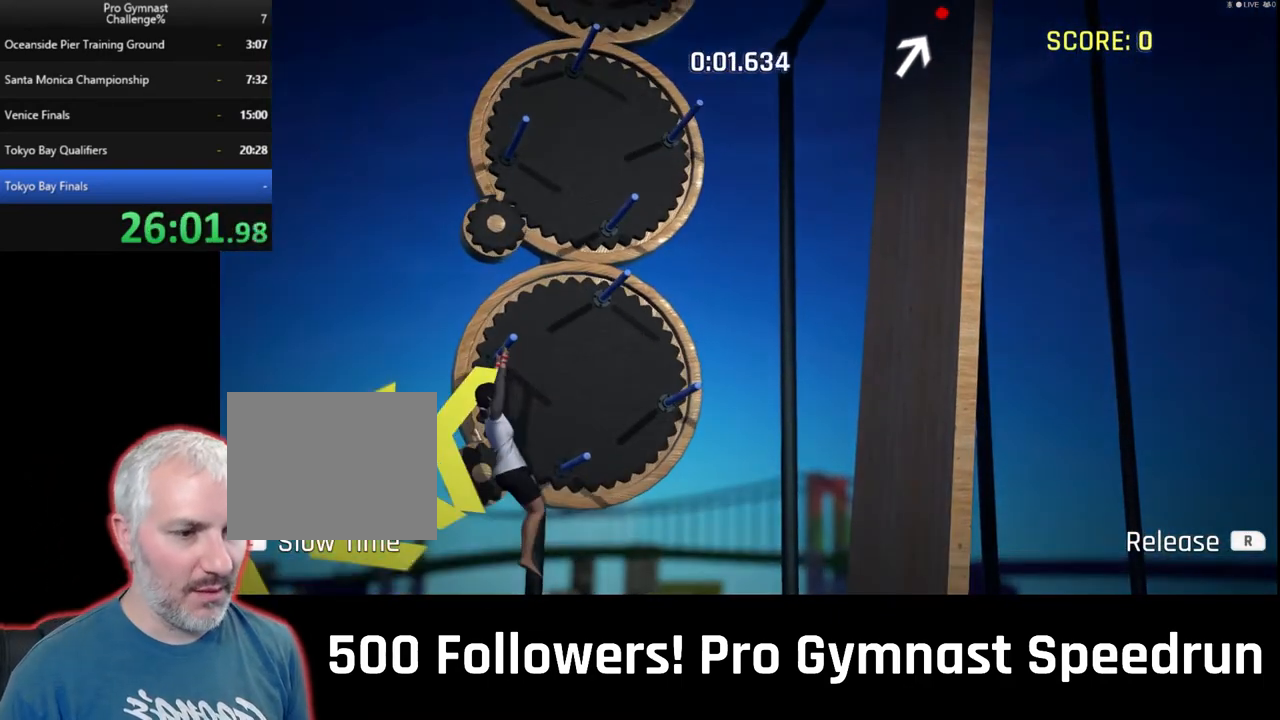
{"buttons": ["L1"], "left_stick": "down-right", "right_stick": "up-right", "events": []}
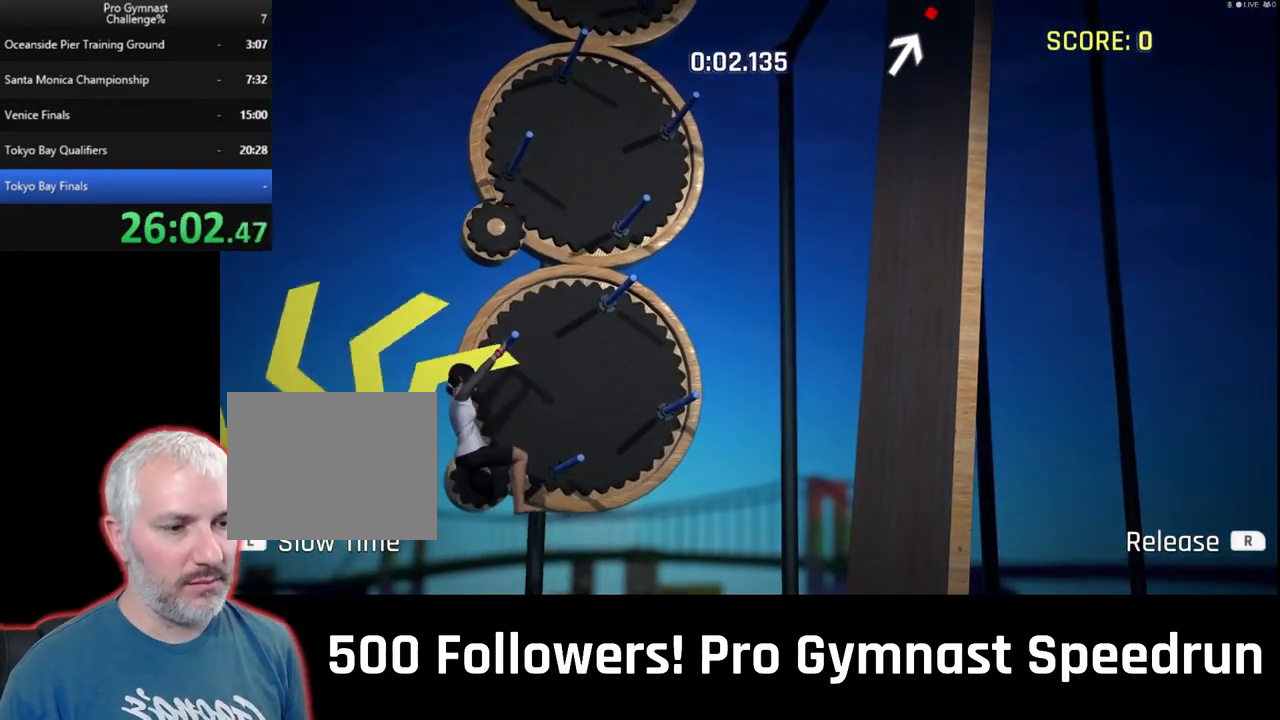
{"buttons": ["L1"], "left_stick": "down-right", "right_stick": "up-right", "events": []}
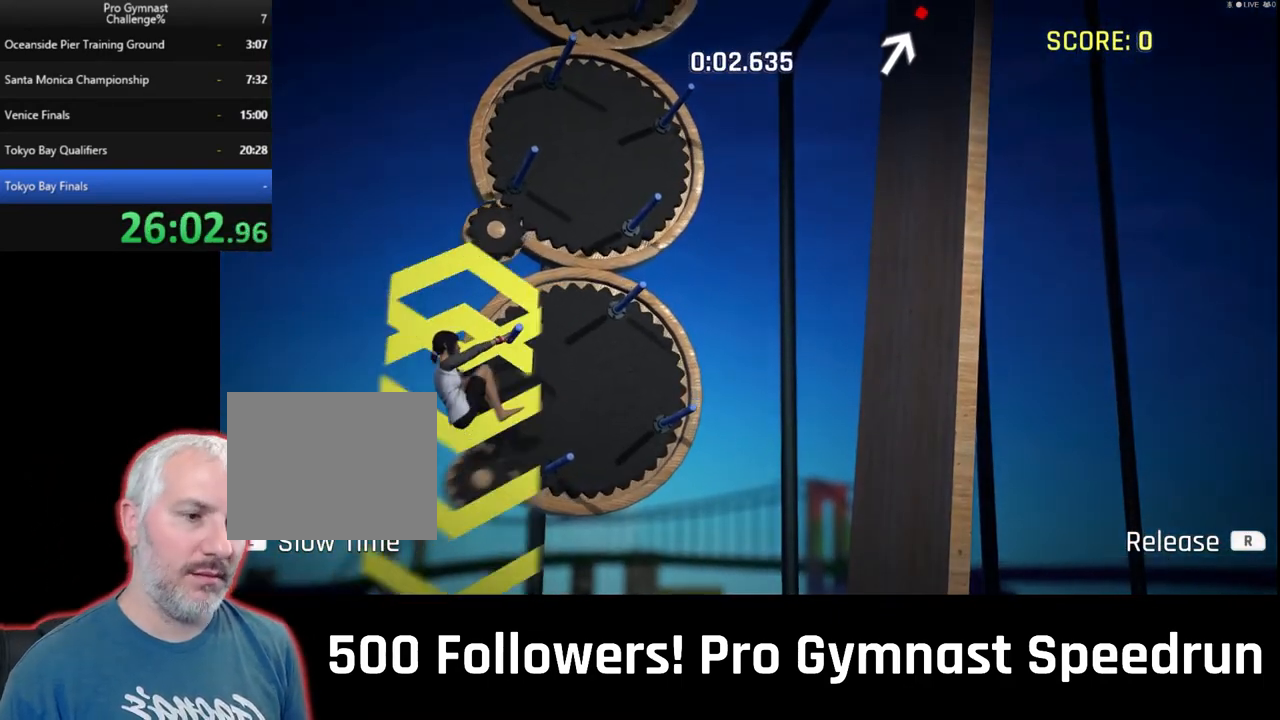
{"buttons": ["L1", "R1", "DPAD_DOWN", "DPAD_LEFT"], "left_stick": "up-right", "right_stick": "up-right", "events": [[233, "R1", "down"], [367, "DPAD_LEFT", "down"], [367, "left_stick", "right"], [400, "DPAD_DOWN", "down"], [467, "left_stick", "up-right"]]}
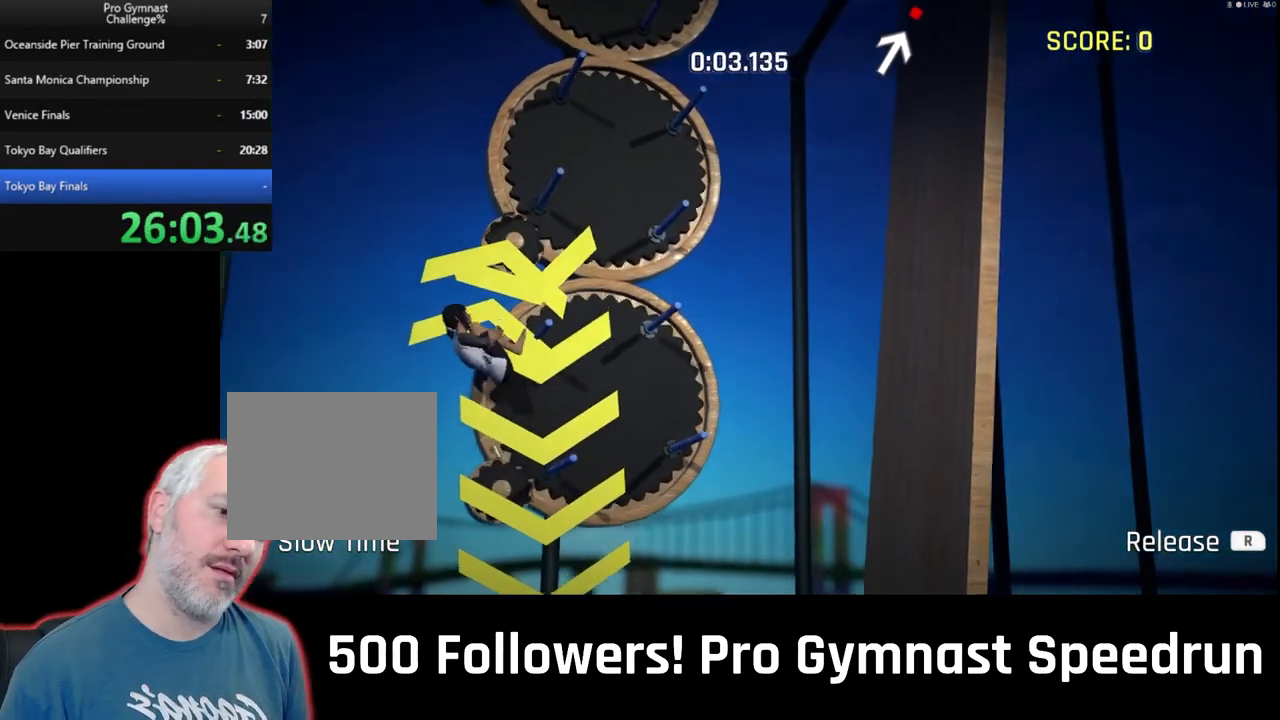
{"buttons": ["L1", "R1", "DPAD_DOWN", "DPAD_LEFT"], "left_stick": "up-right", "right_stick": "up-right"}
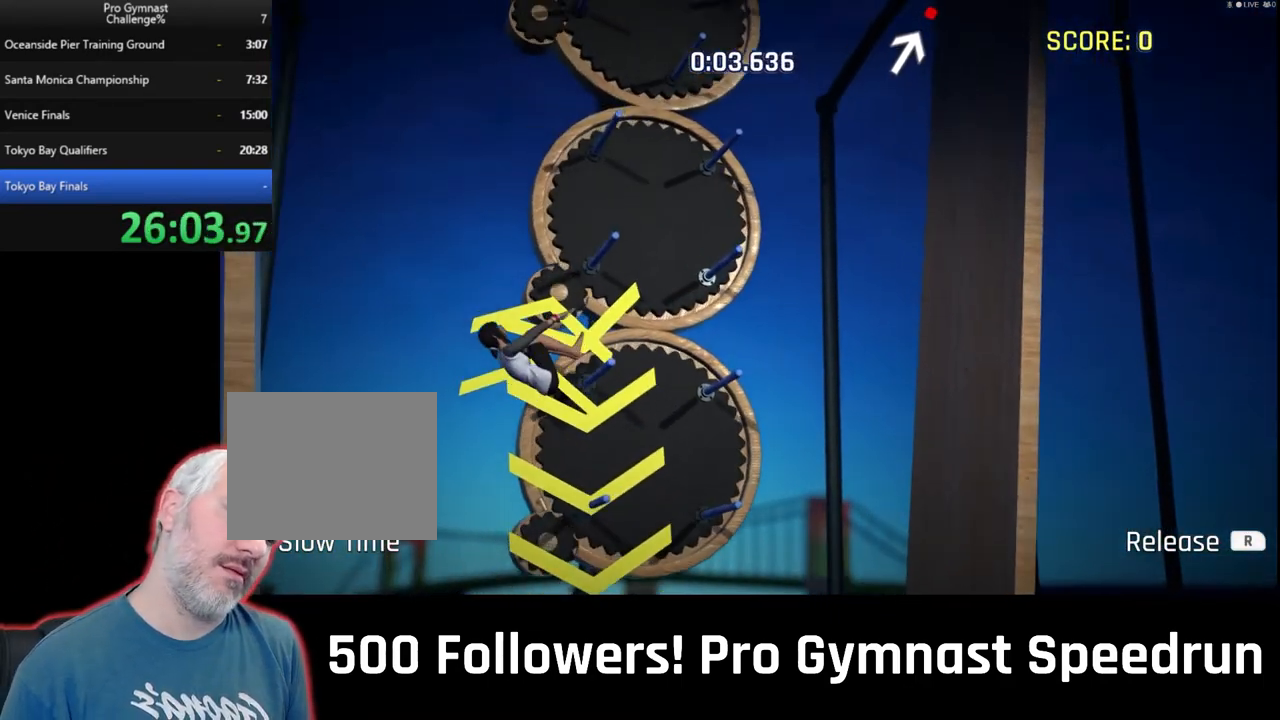
{"buttons": ["L1", "DPAD_DOWN", "DPAD_LEFT"], "left_stick": "up-right", "right_stick": "up-right", "events": [[33, "R1", "up"], [133, "DPAD_LEFT", "up"], [333, "DPAD_LEFT", "down"]]}